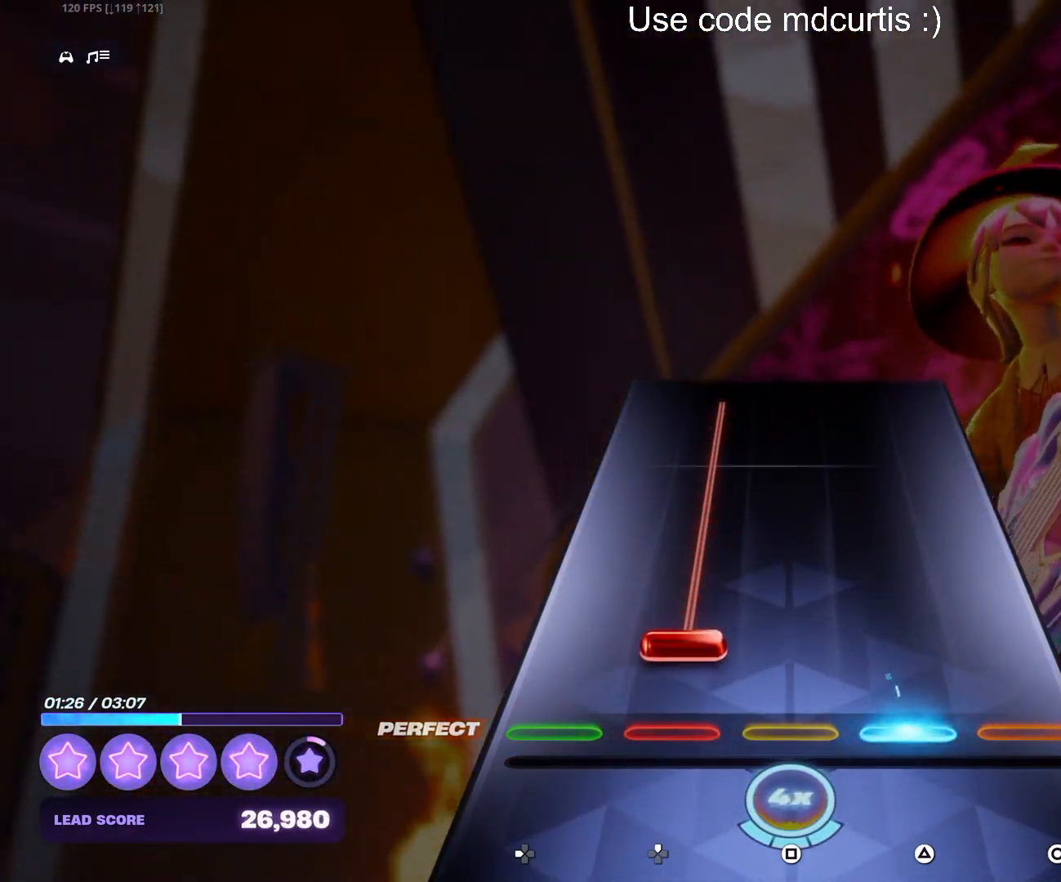
Gameplay with a controller (PlayStation layout); each line is a JSON object with the inputs held at the frame after it. "events" lists button and stick changes between this image and that frame as [ms after this image, input, new state], when the widget could be followed in between. Not read: left_stick right_stick.
{"buttons": ["DPAD_UP"], "events": [[33, "TRIANGLE", "up"], [50, "DPAD_UP", "down"]]}
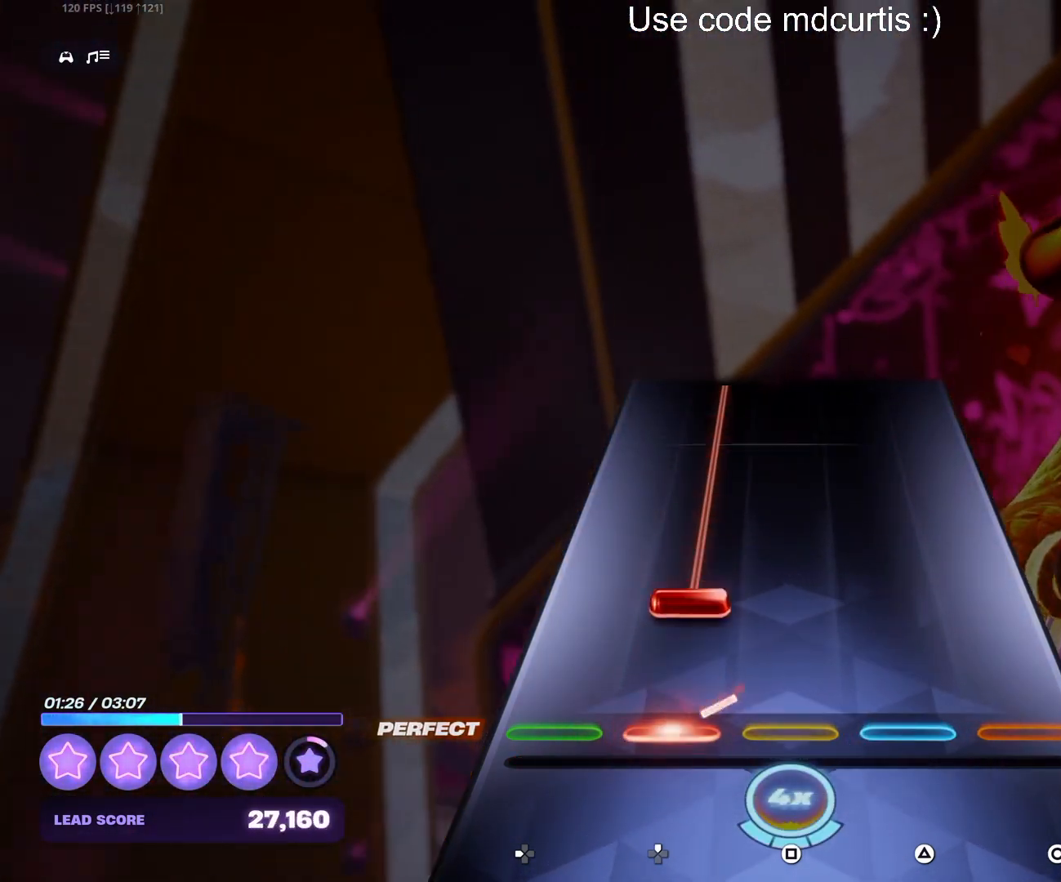
{"buttons": ["DPAD_UP"], "events": [[17, "DPAD_UP", "up"], [117, "DPAD_UP", "down"]]}
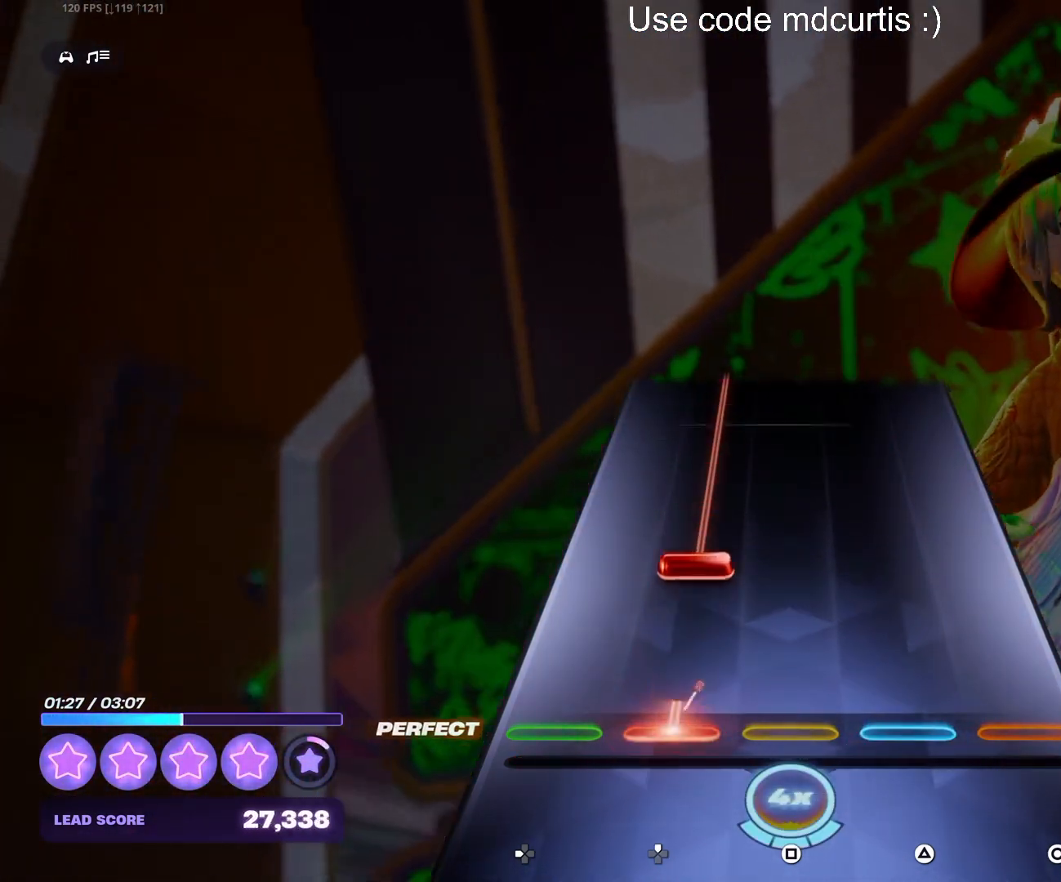
{"buttons": ["DPAD_UP"], "events": [[50, "DPAD_UP", "up"], [150, "DPAD_UP", "down"]]}
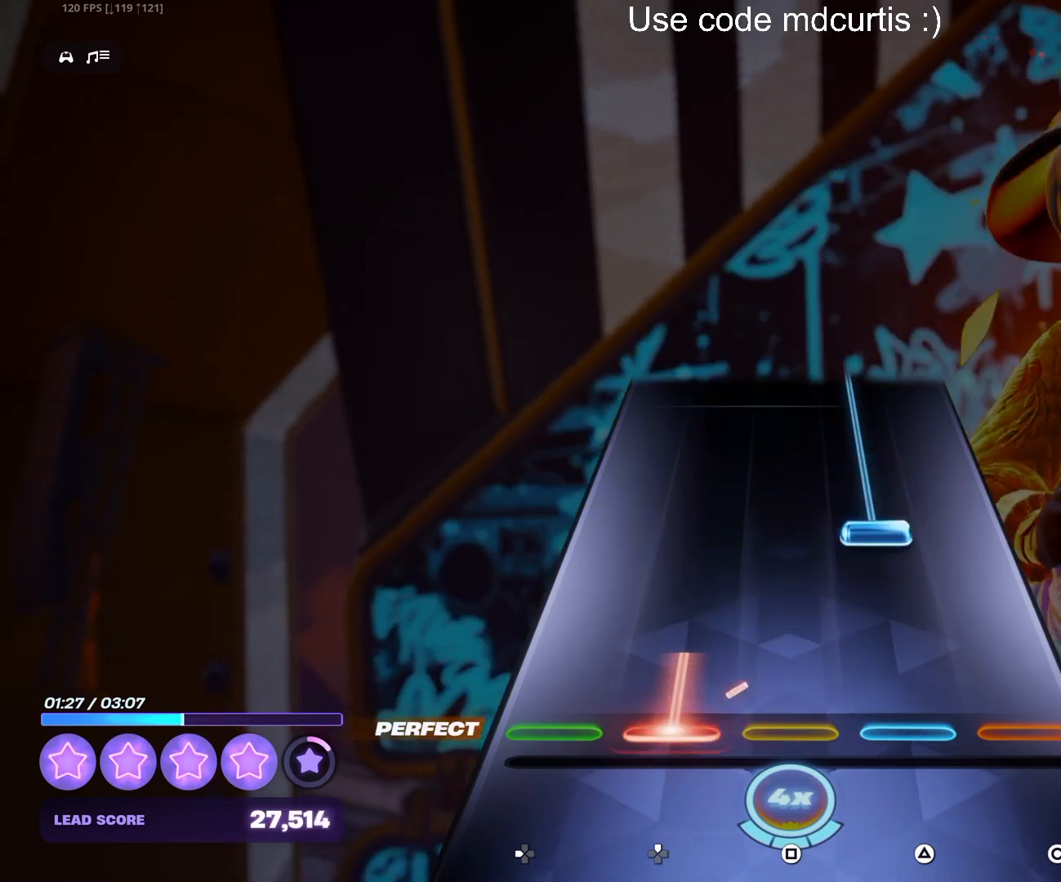
{"buttons": ["TRIANGLE"], "events": [[117, "DPAD_UP", "up"], [217, "TRIANGLE", "down"]]}
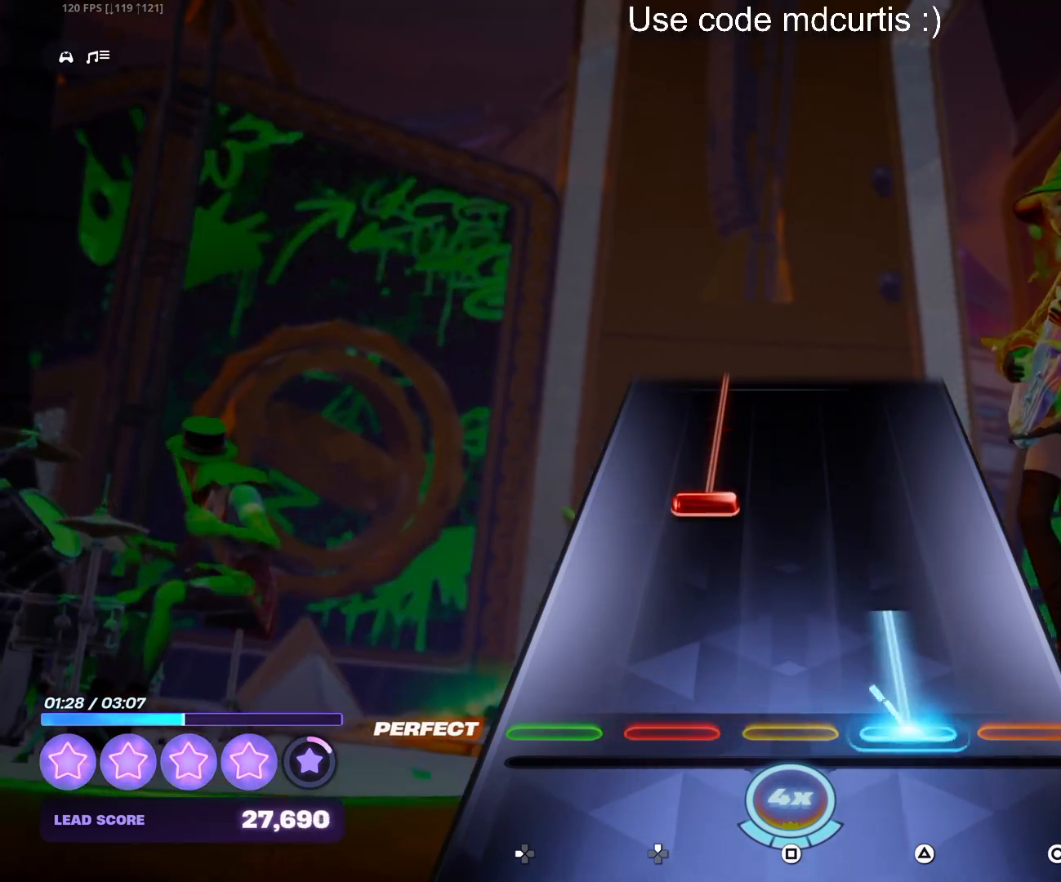
{"buttons": ["DPAD_UP"], "events": [[217, "TRIANGLE", "up"], [233, "DPAD_UP", "down"]]}
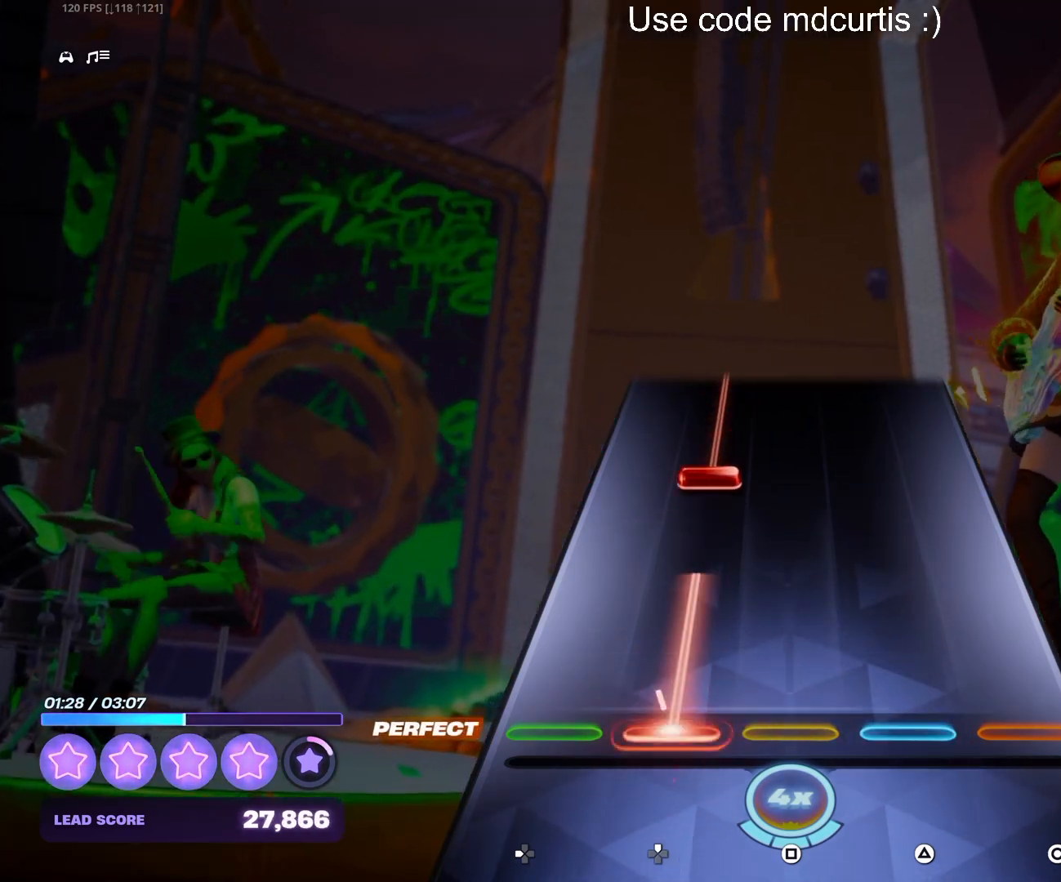
{"buttons": ["DPAD_UP"], "events": [[200, "DPAD_UP", "up"], [300, "DPAD_UP", "down"]]}
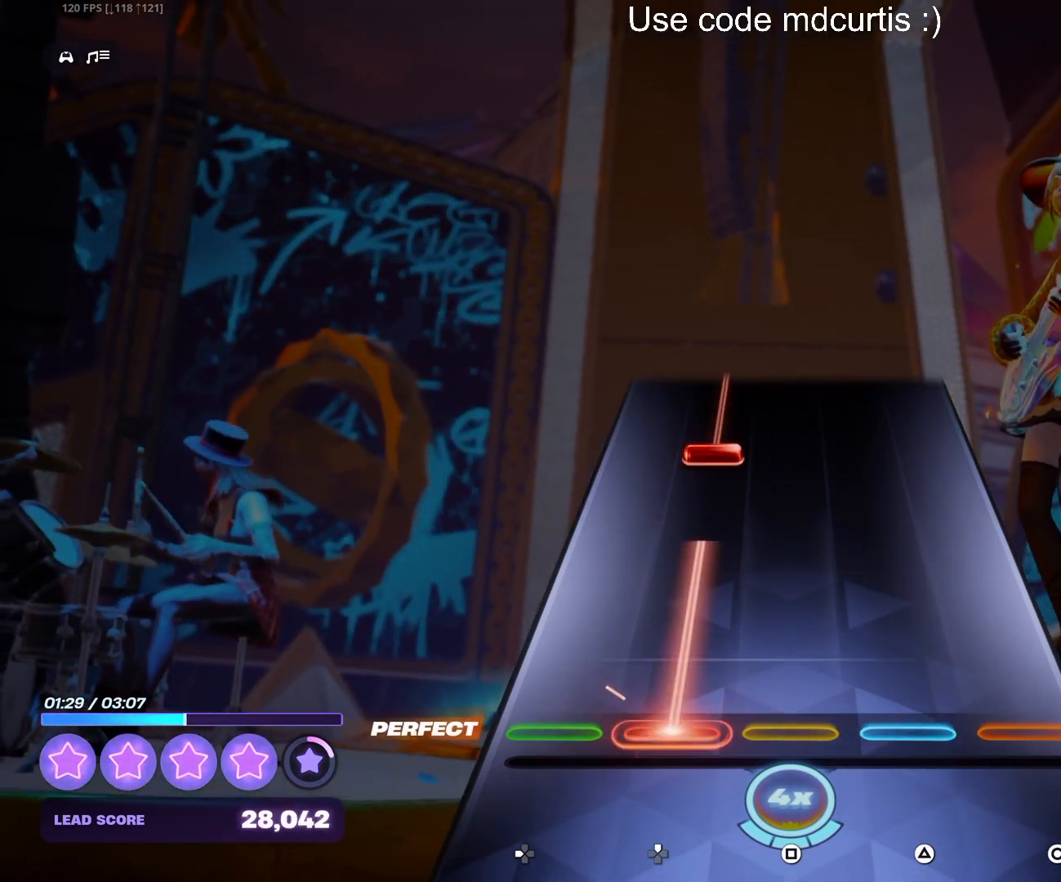
{"buttons": ["DPAD_UP"], "events": [[233, "DPAD_UP", "up"], [333, "DPAD_UP", "down"]]}
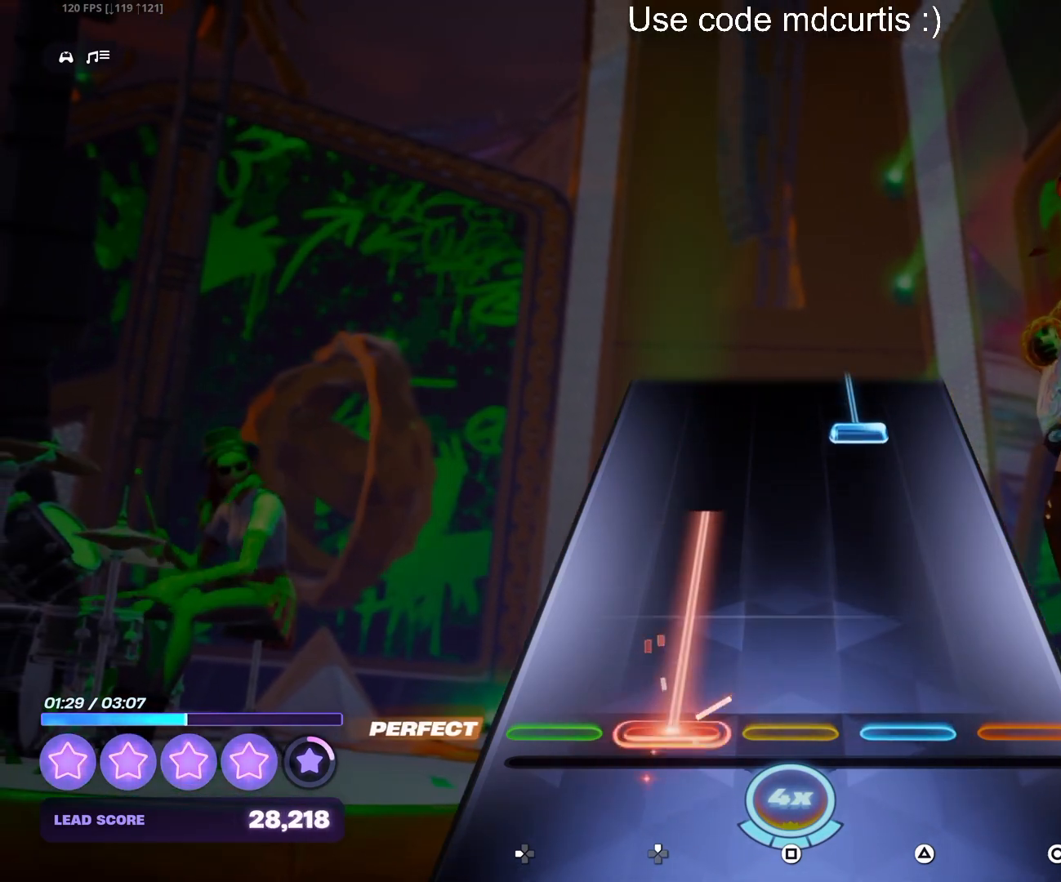
{"buttons": ["TRIANGLE"], "events": [[300, "DPAD_UP", "up"], [383, "TRIANGLE", "down"]]}
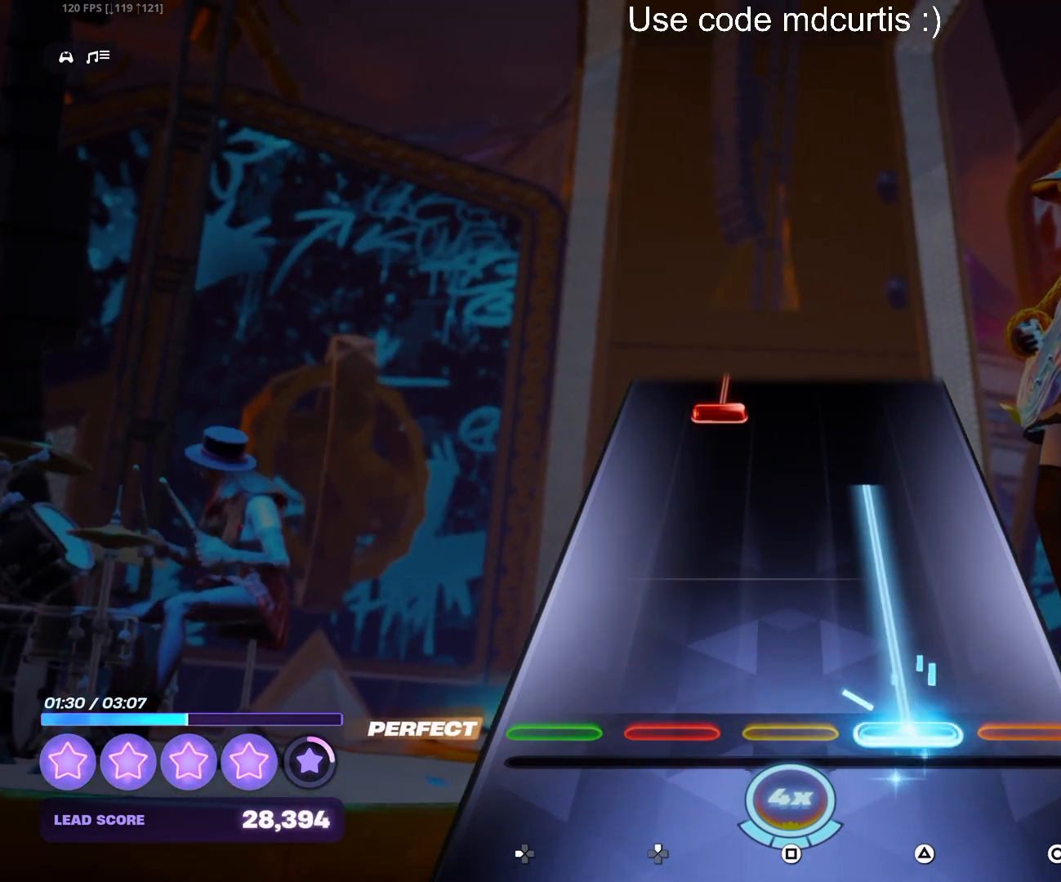
{"buttons": ["DPAD_UP"], "events": [[367, "TRIANGLE", "up"], [433, "DPAD_UP", "down"]]}
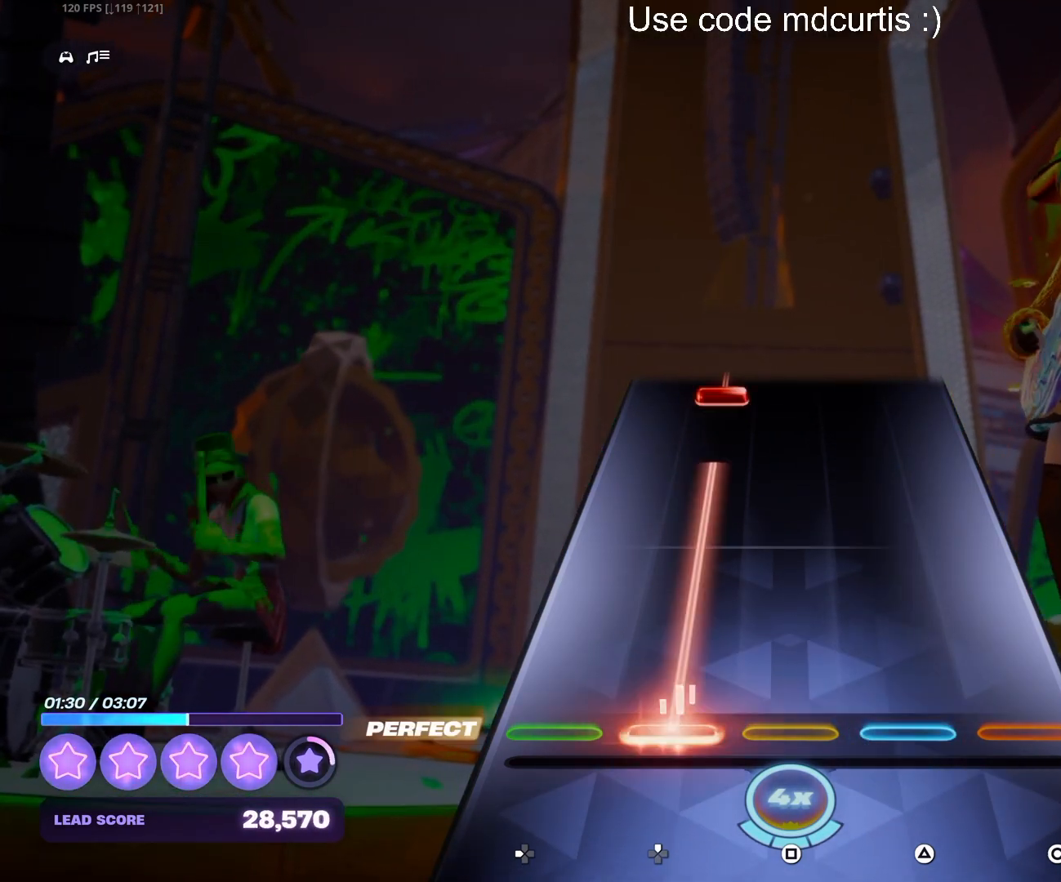
{"buttons": ["DPAD_UP"], "events": [[383, "DPAD_UP", "up"], [483, "DPAD_UP", "down"]]}
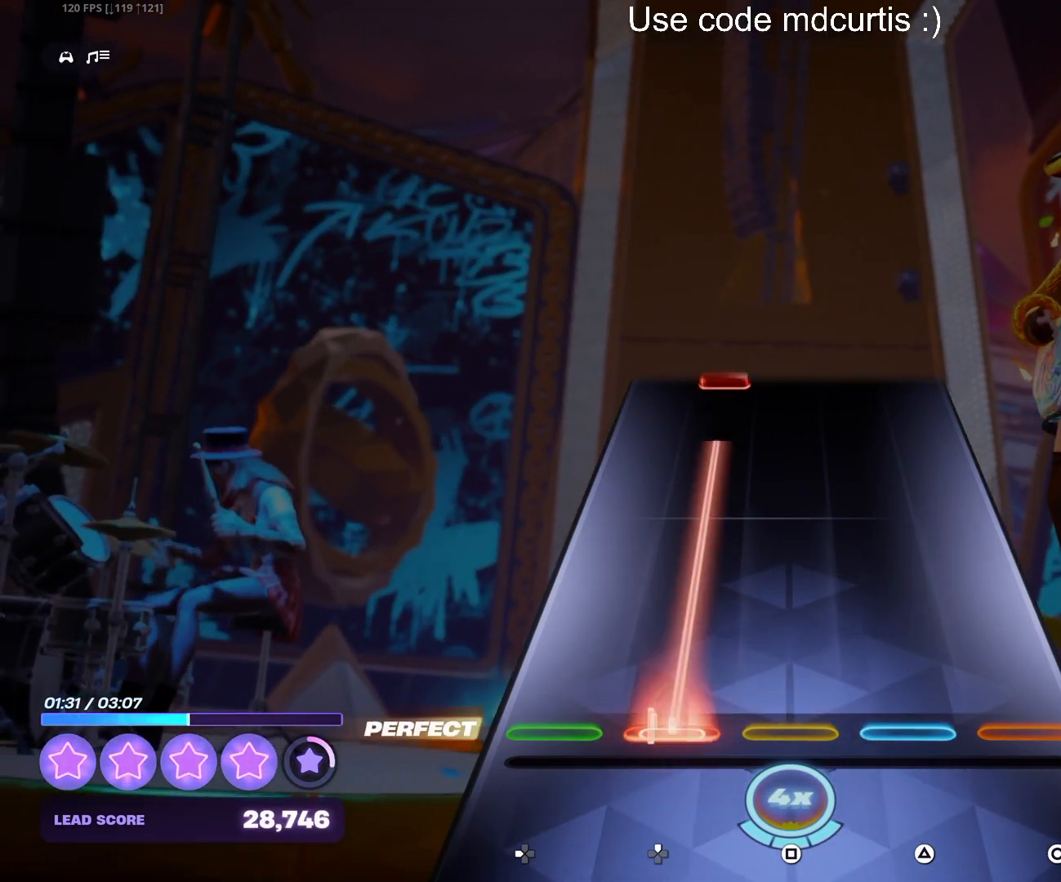
{"buttons": [], "events": [[417, "DPAD_UP", "up"]]}
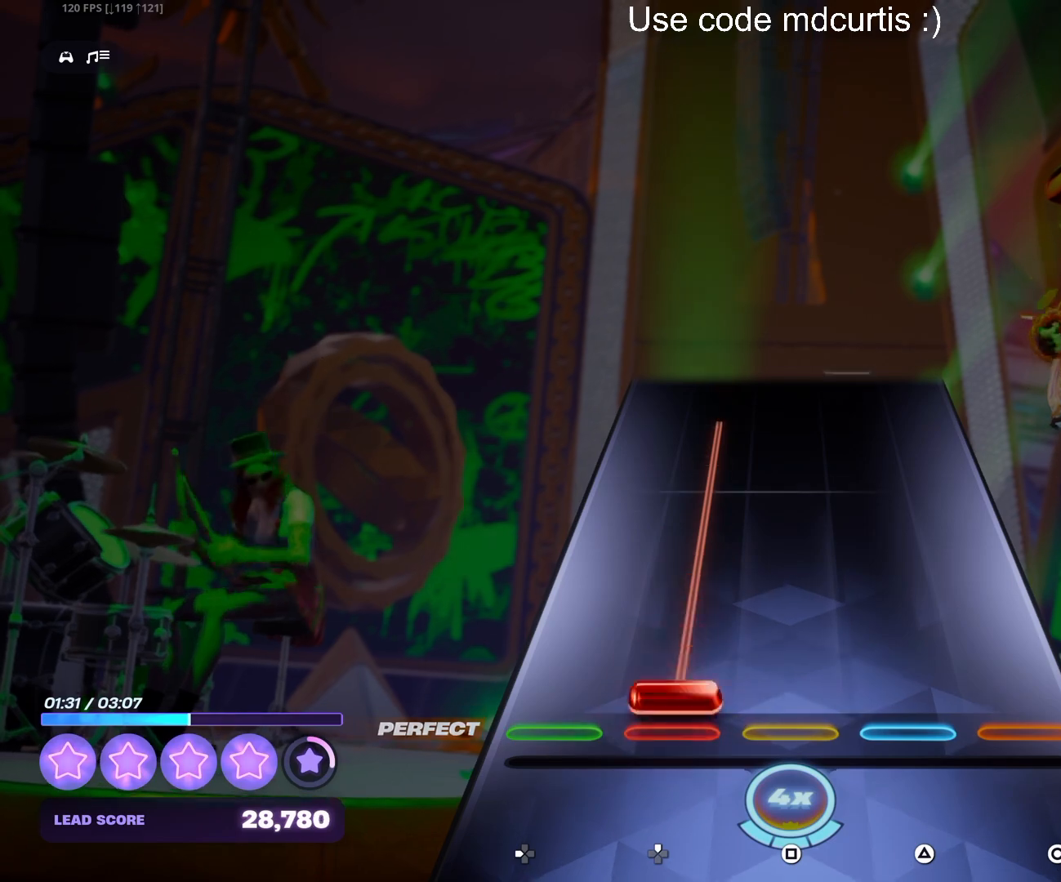
{"buttons": [], "events": [[17, "DPAD_UP", "down"], [483, "DPAD_UP", "up"]]}
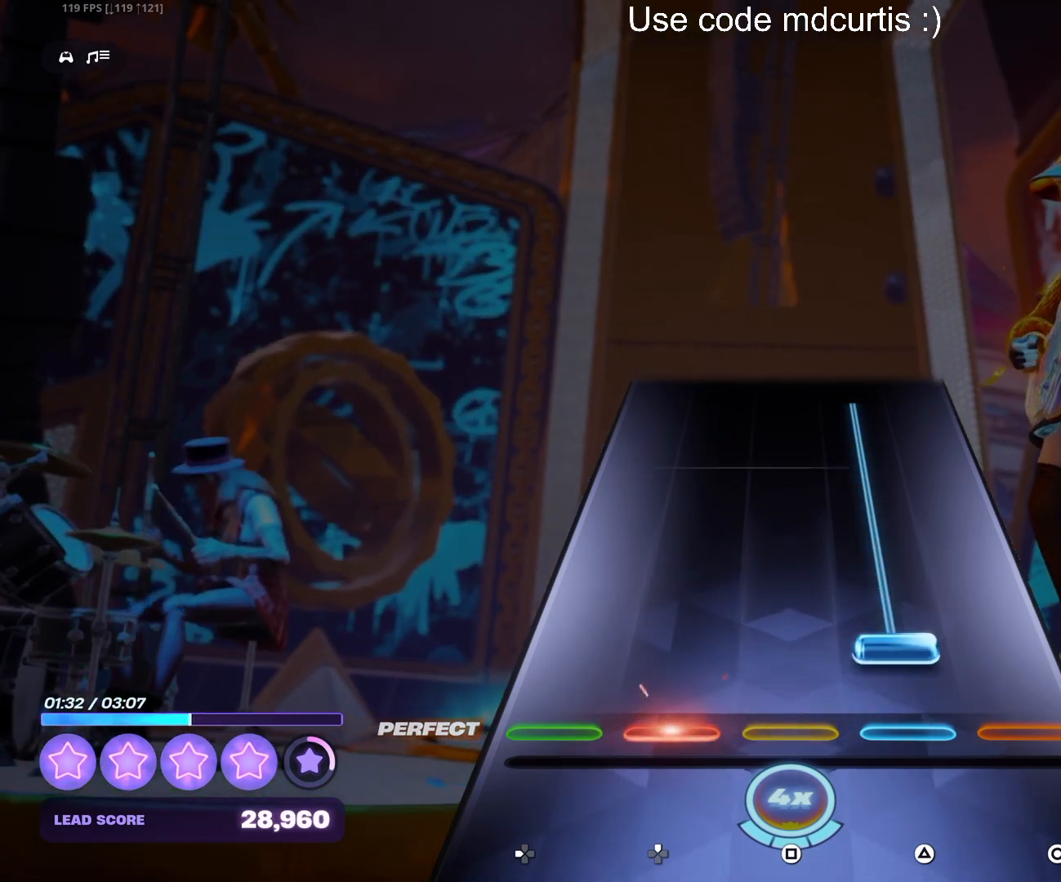
{"buttons": ["TRIANGLE"], "events": [[83, "TRIANGLE", "down"]]}
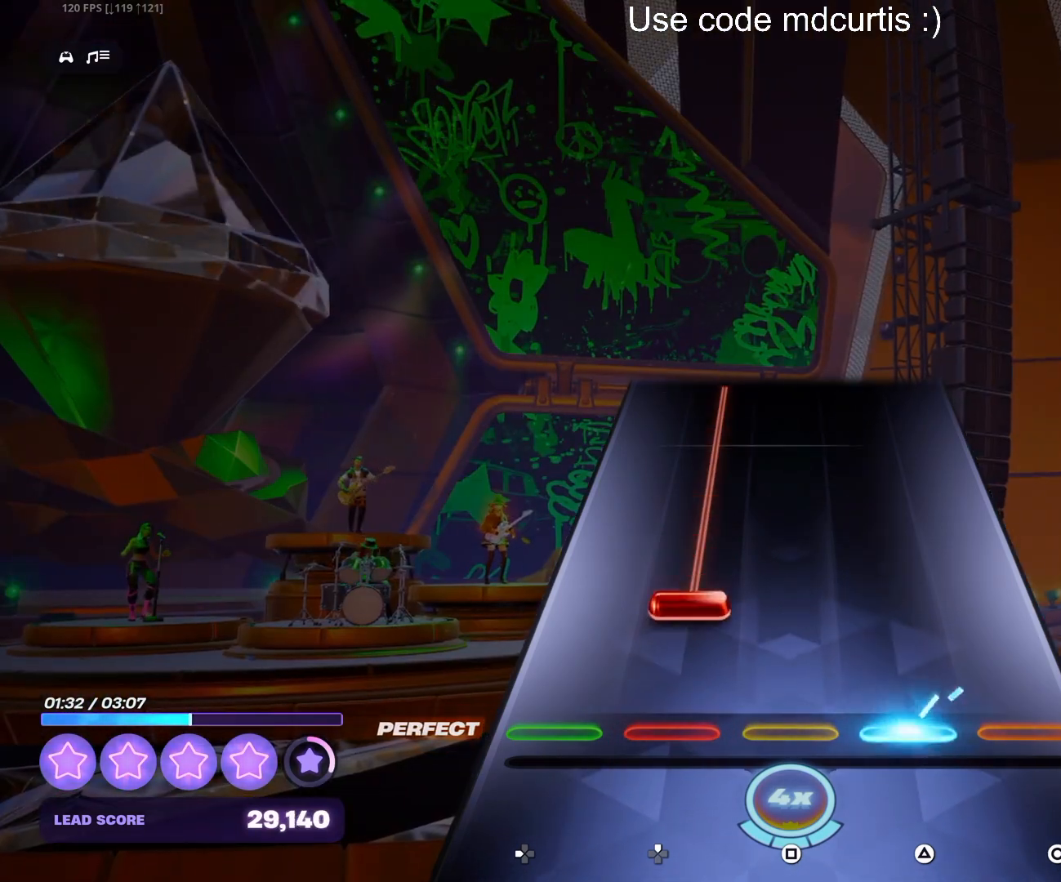
{"buttons": ["DPAD_UP"], "events": [[67, "TRIANGLE", "up"], [117, "DPAD_UP", "down"]]}
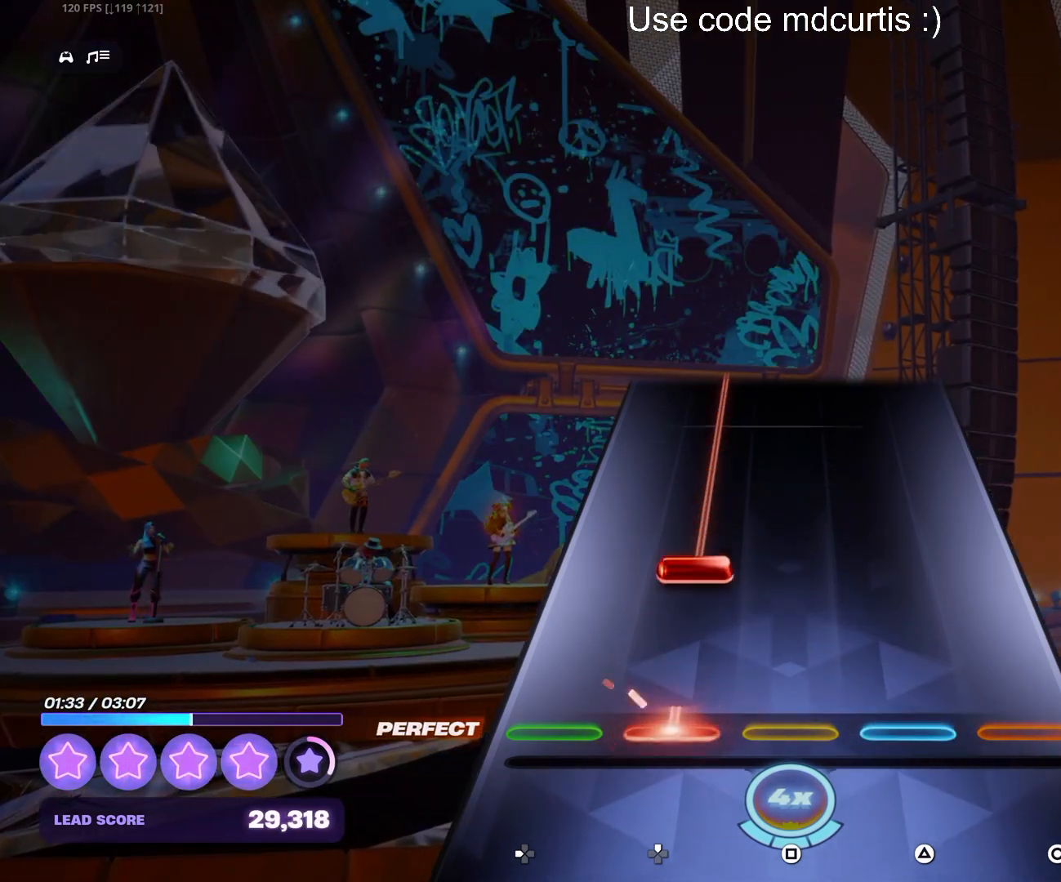
{"buttons": ["DPAD_UP"], "events": [[100, "DPAD_UP", "up"], [167, "DPAD_UP", "down"]]}
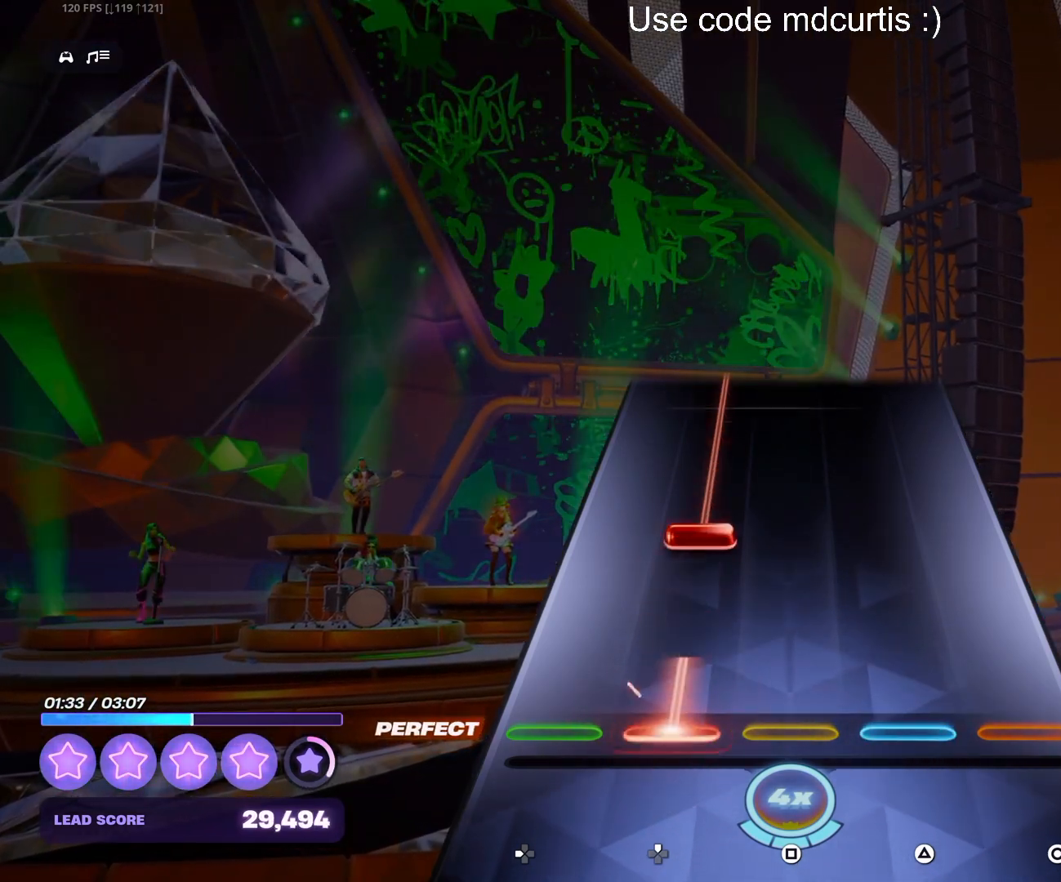
{"buttons": ["DPAD_UP"], "events": [[133, "DPAD_UP", "up"], [200, "DPAD_UP", "down"]]}
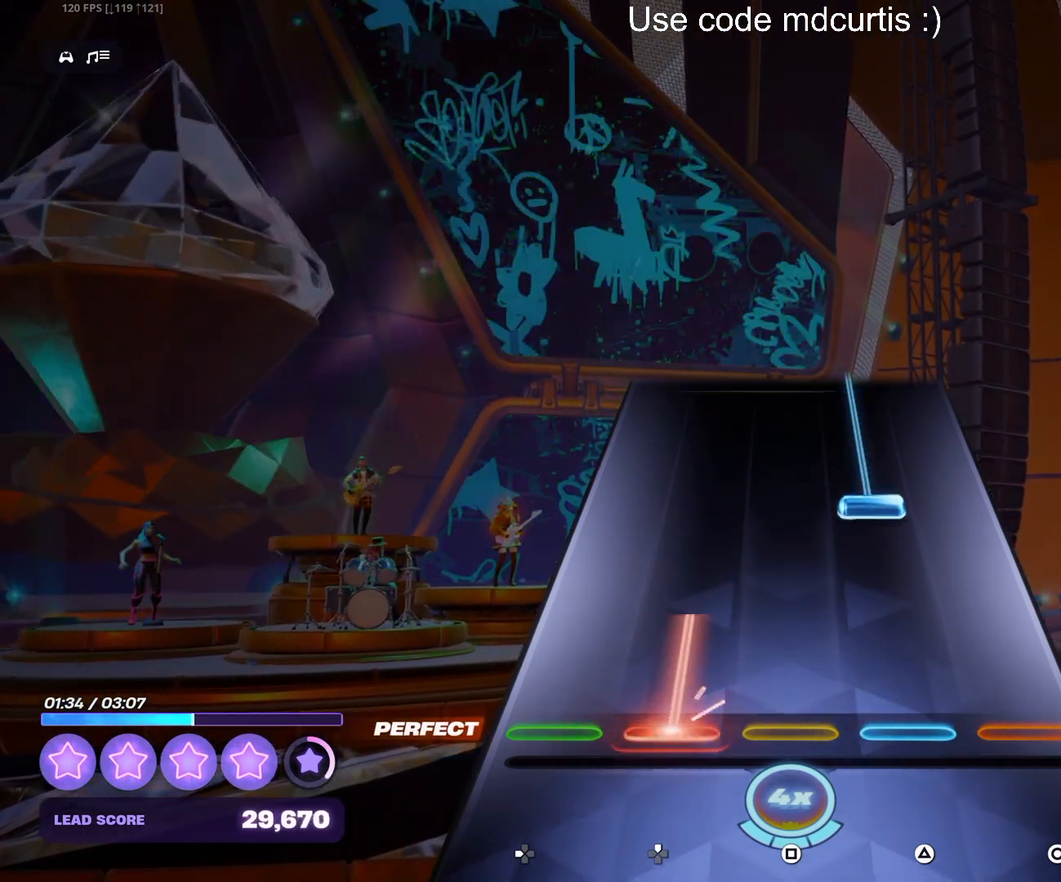
{"buttons": ["TRIANGLE"], "events": [[167, "DPAD_UP", "up"], [250, "TRIANGLE", "down"]]}
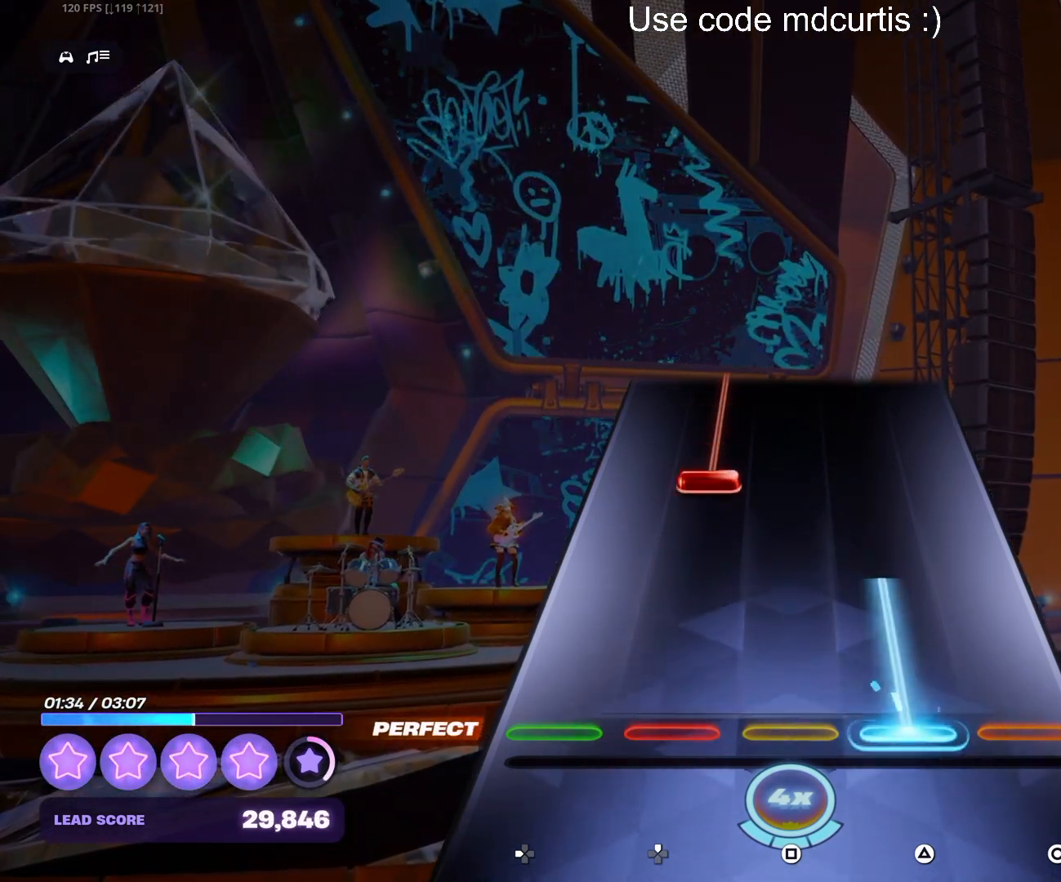
{"buttons": ["DPAD_UP"], "events": [[233, "TRIANGLE", "up"], [283, "DPAD_UP", "down"]]}
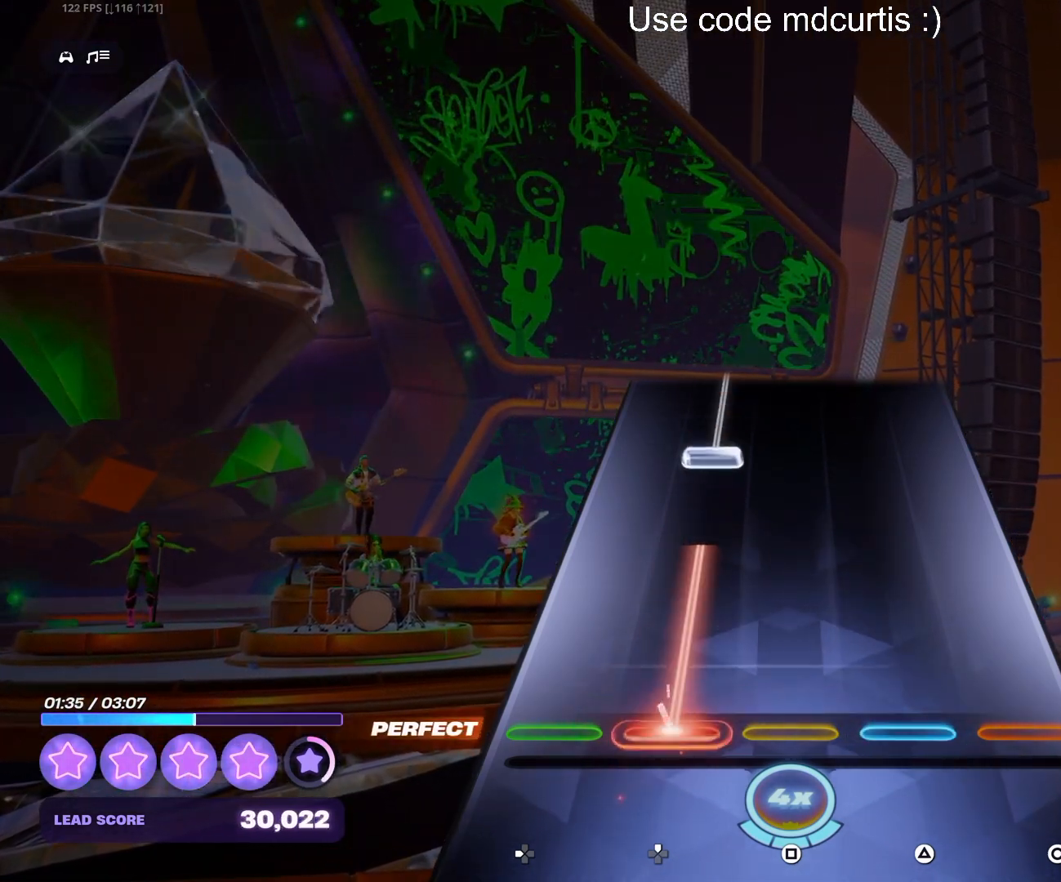
{"buttons": ["DPAD_UP"], "events": [[250, "DPAD_UP", "up"], [350, "DPAD_UP", "down"]]}
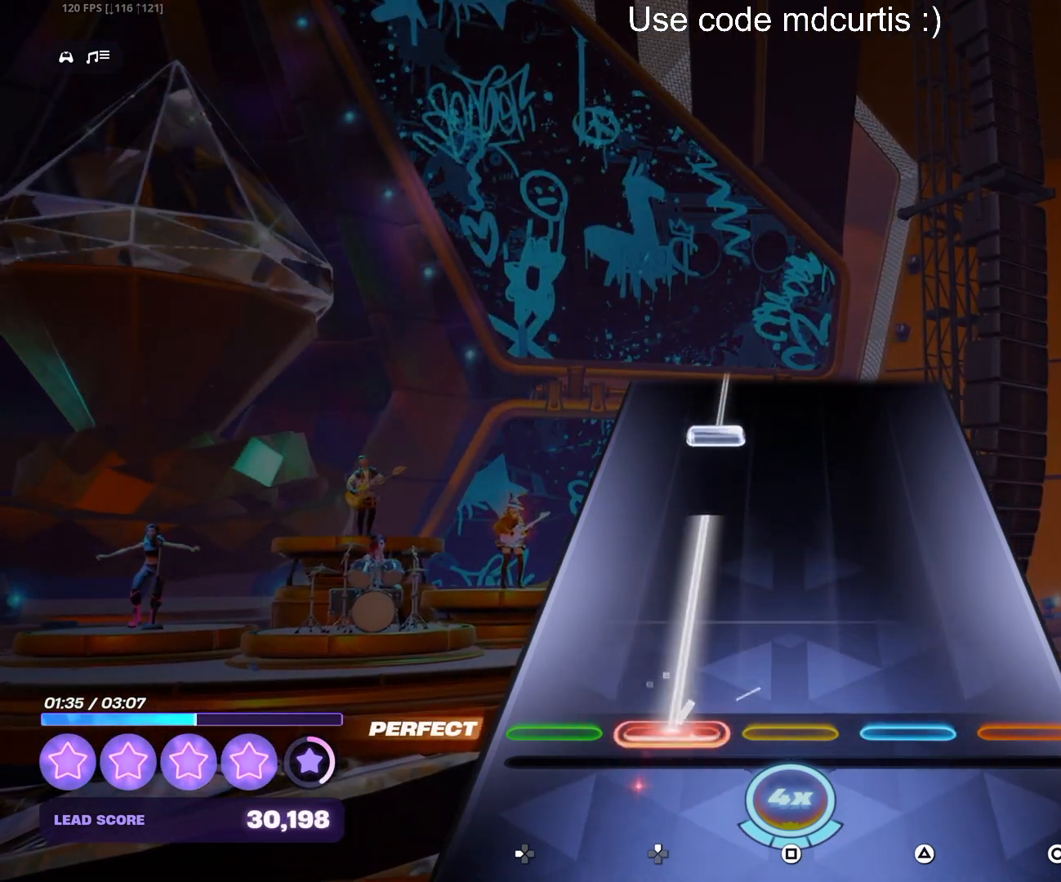
{"buttons": ["DPAD_UP"], "events": [[300, "DPAD_UP", "up"], [400, "DPAD_UP", "down"]]}
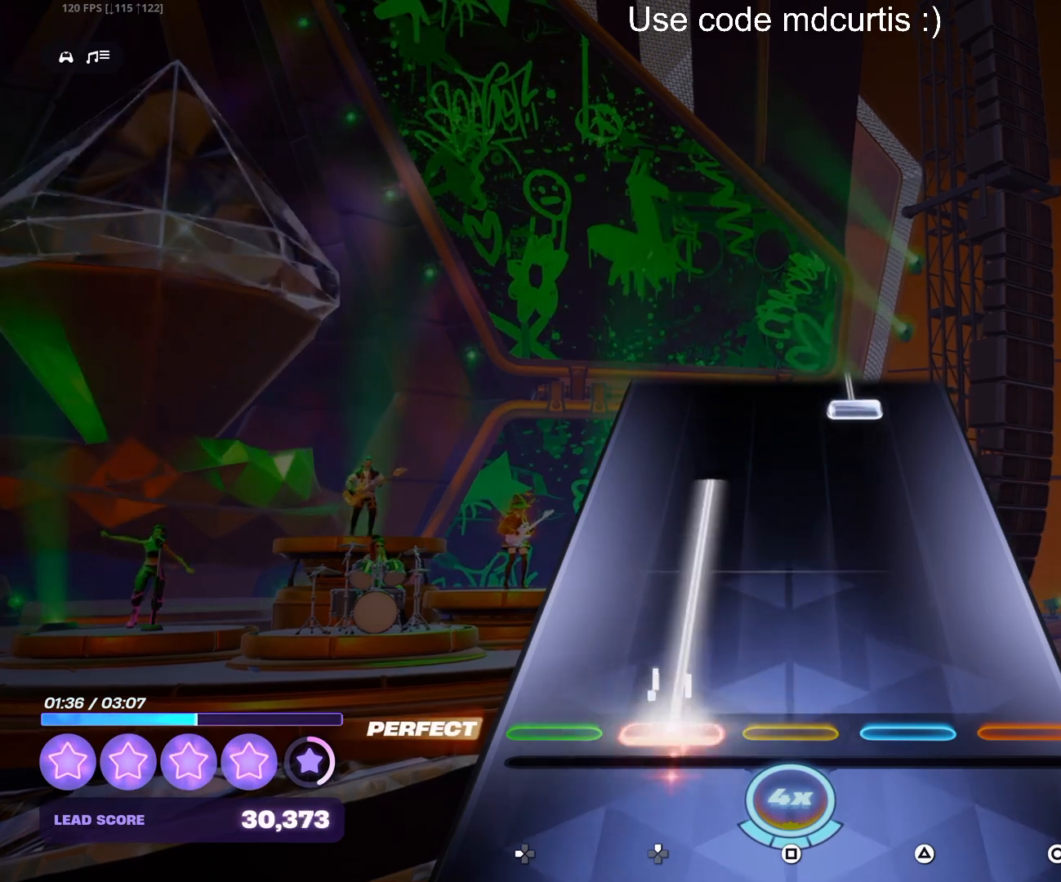
{"buttons": ["TRIANGLE"], "events": [[350, "DPAD_UP", "up"], [433, "TRIANGLE", "down"]]}
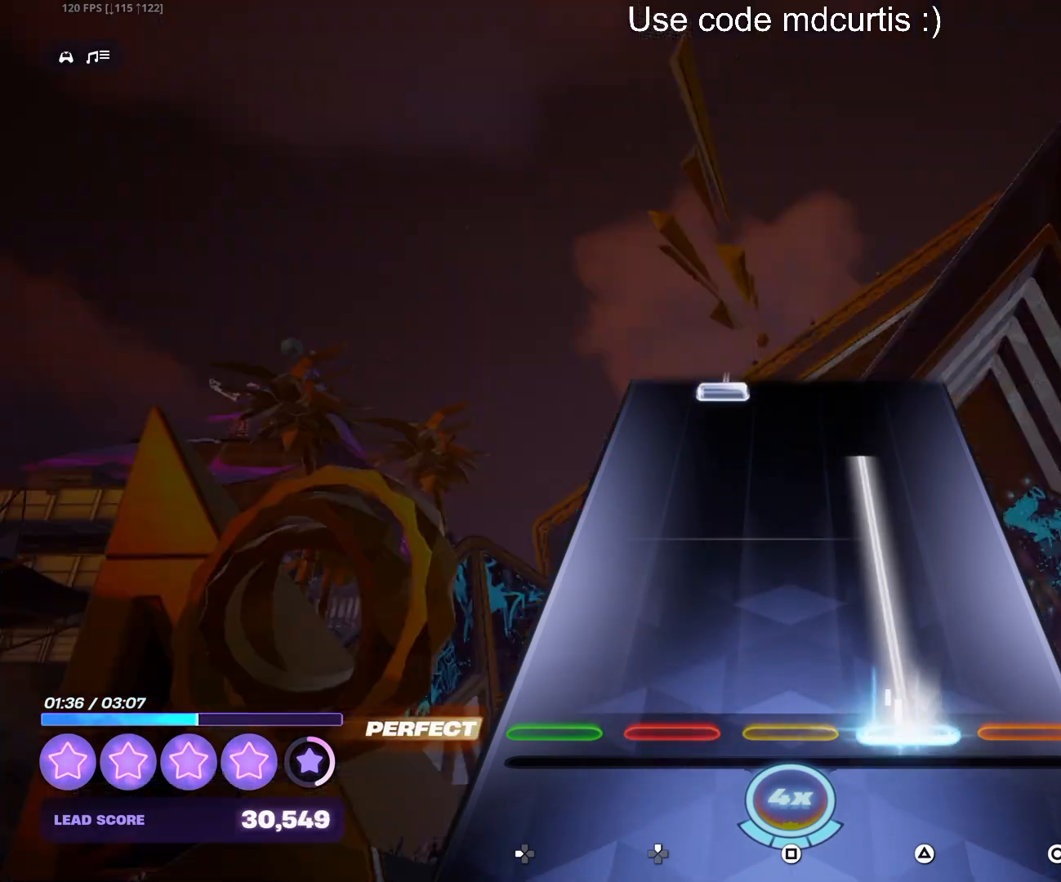
{"buttons": ["DPAD_UP"], "events": [[417, "TRIANGLE", "up"], [467, "DPAD_UP", "down"]]}
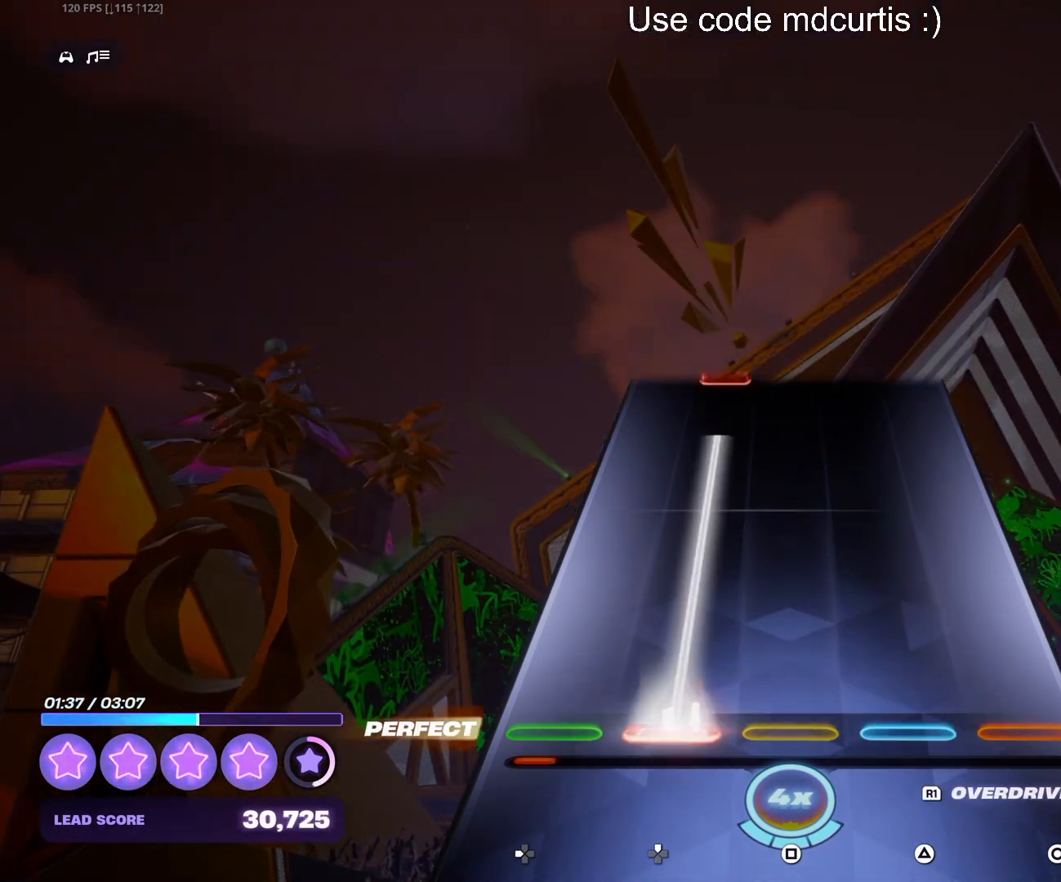
{"buttons": [], "events": [[433, "DPAD_UP", "up"]]}
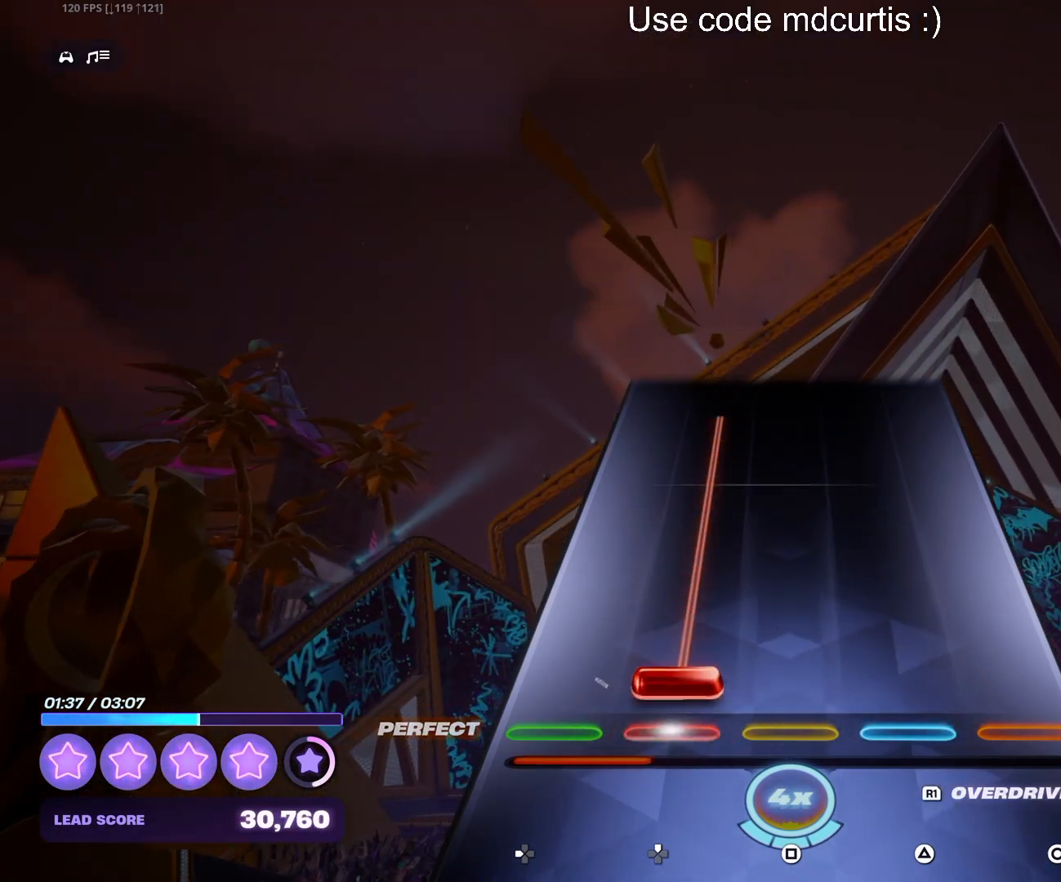
{"buttons": [], "events": [[17, "DPAD_UP", "down"], [483, "DPAD_UP", "up"]]}
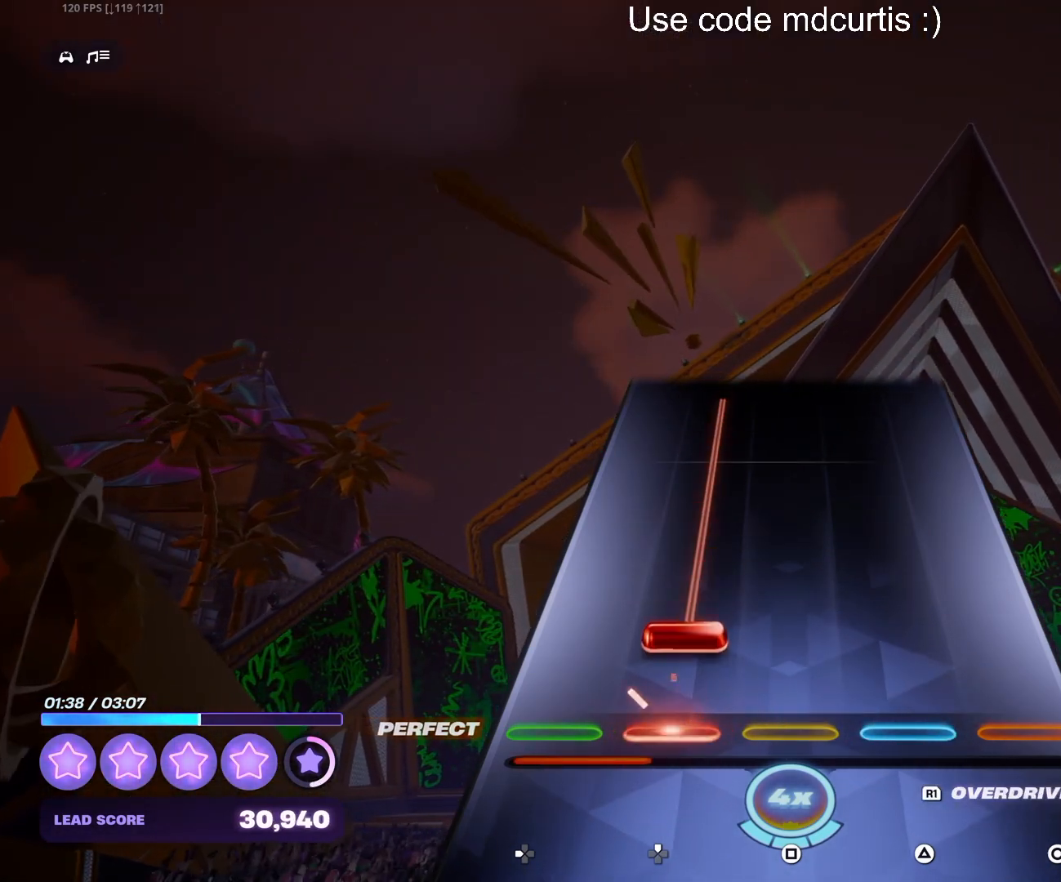
{"buttons": ["DPAD_UP"], "events": [[83, "DPAD_UP", "down"]]}
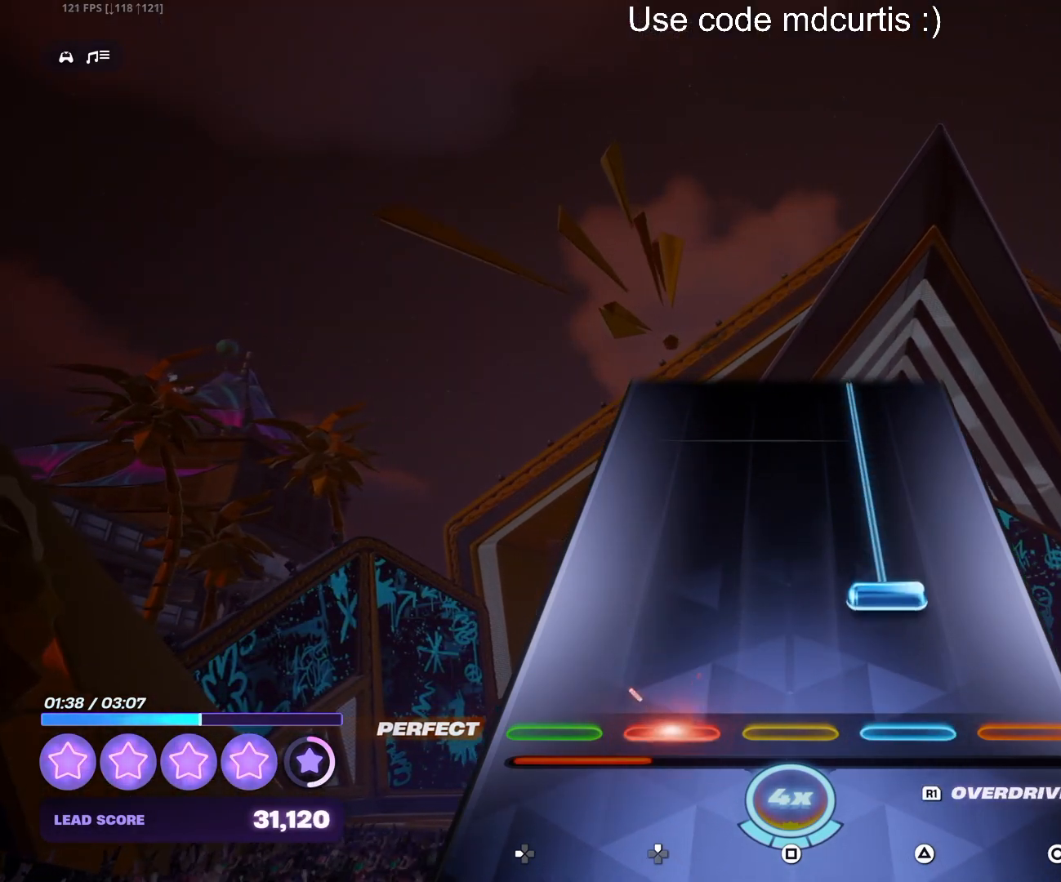
{"buttons": ["TRIANGLE"], "events": [[17, "DPAD_UP", "up"], [117, "TRIANGLE", "down"]]}
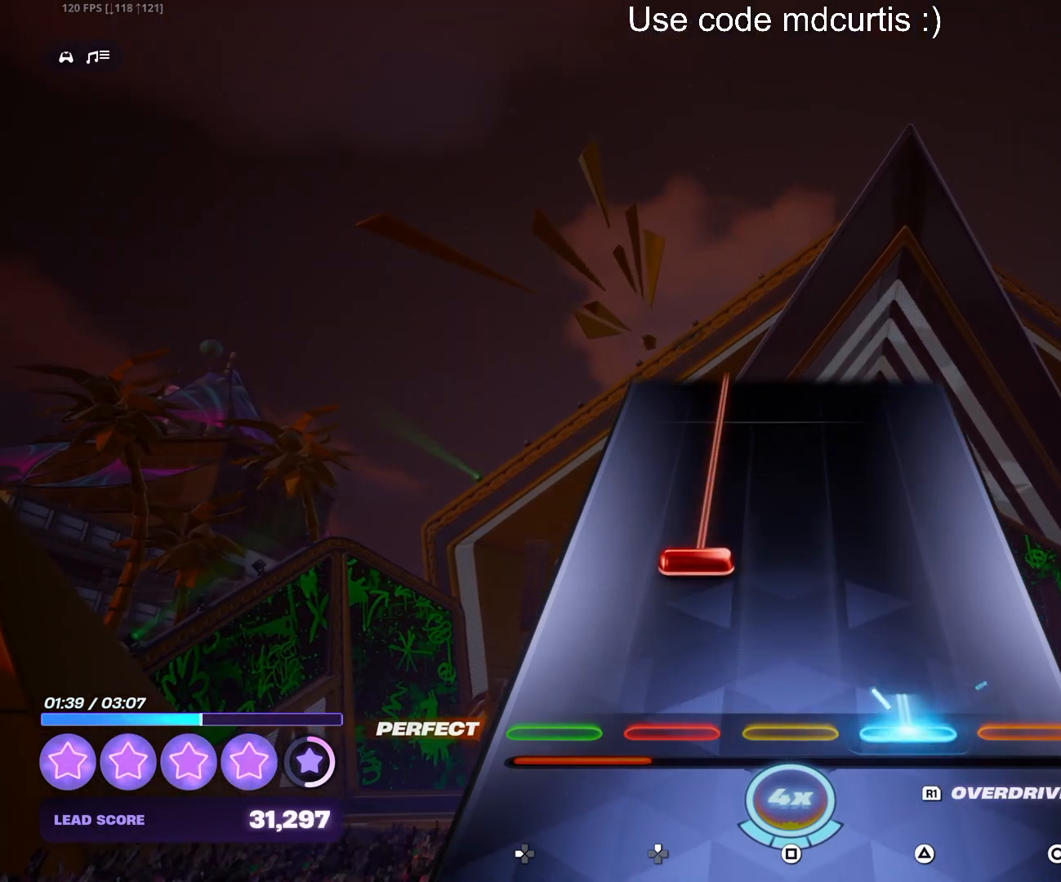
{"buttons": ["DPAD_UP"], "events": [[83, "TRIANGLE", "up"], [167, "DPAD_UP", "down"]]}
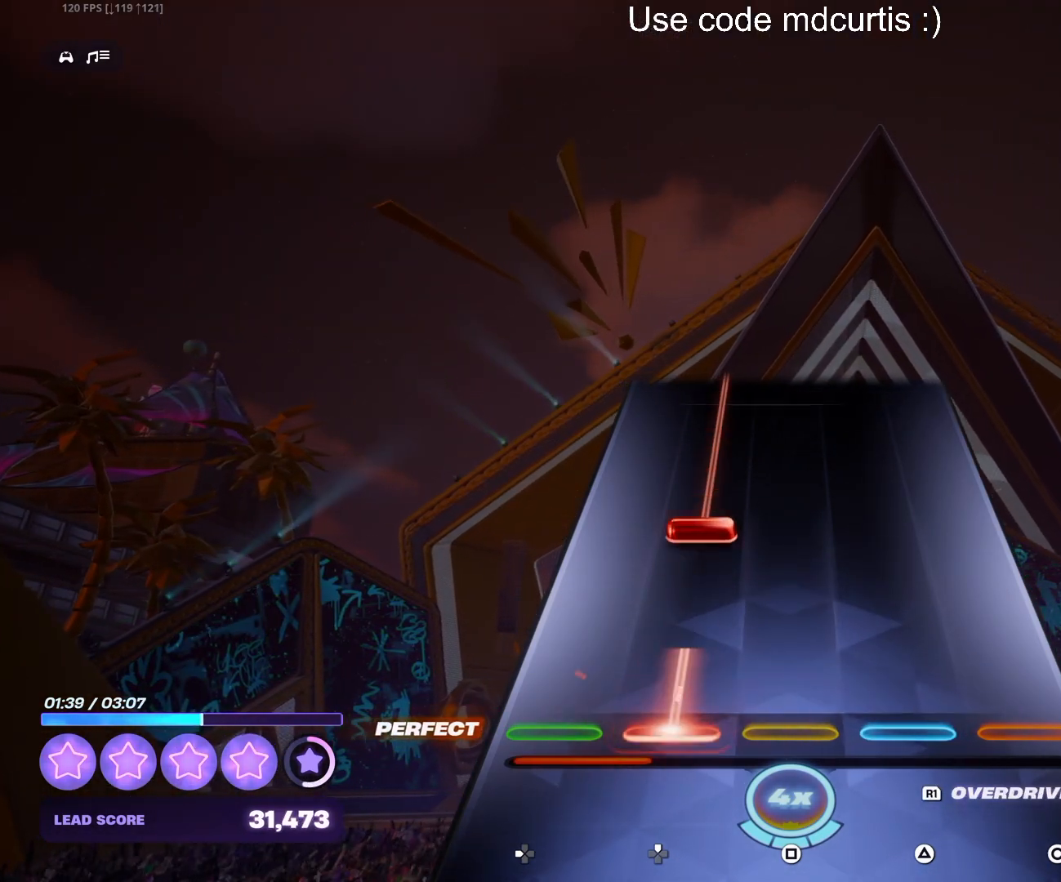
{"buttons": ["DPAD_UP"], "events": [[117, "DPAD_UP", "up"], [217, "DPAD_UP", "down"]]}
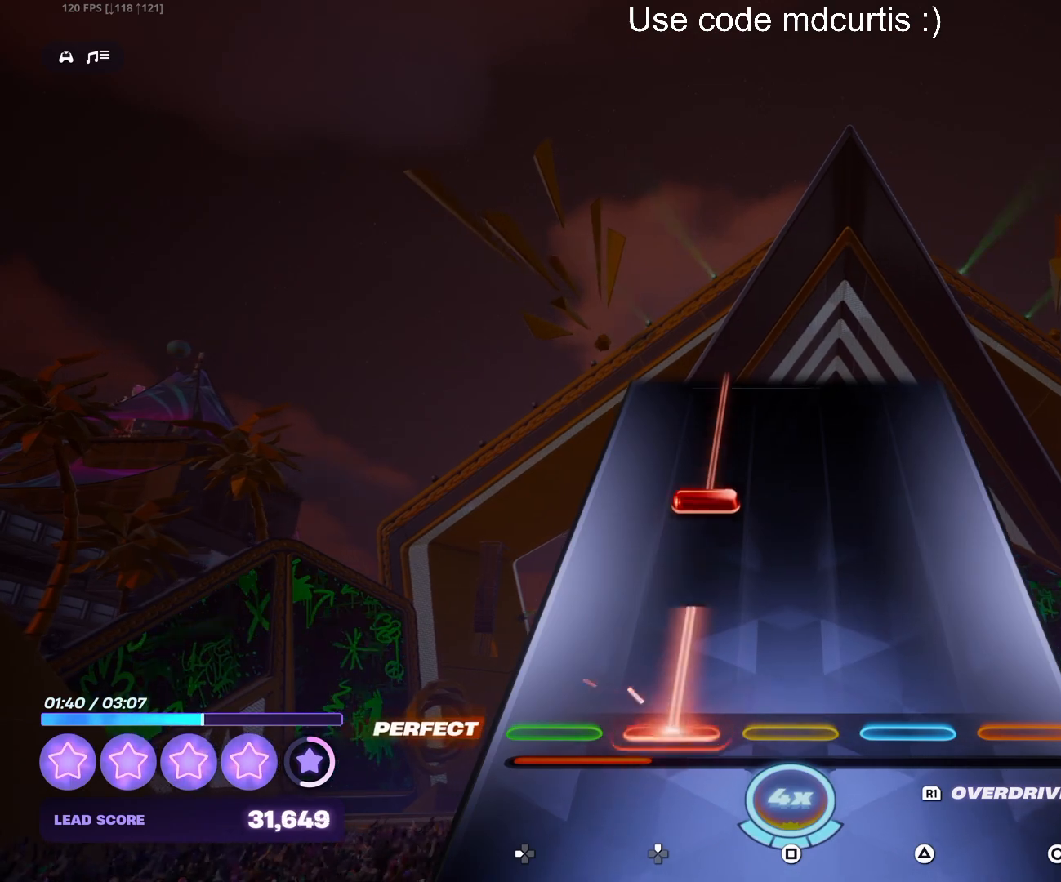
{"buttons": ["R1", "DPAD_UP"], "events": [[250, "R1", "down"]]}